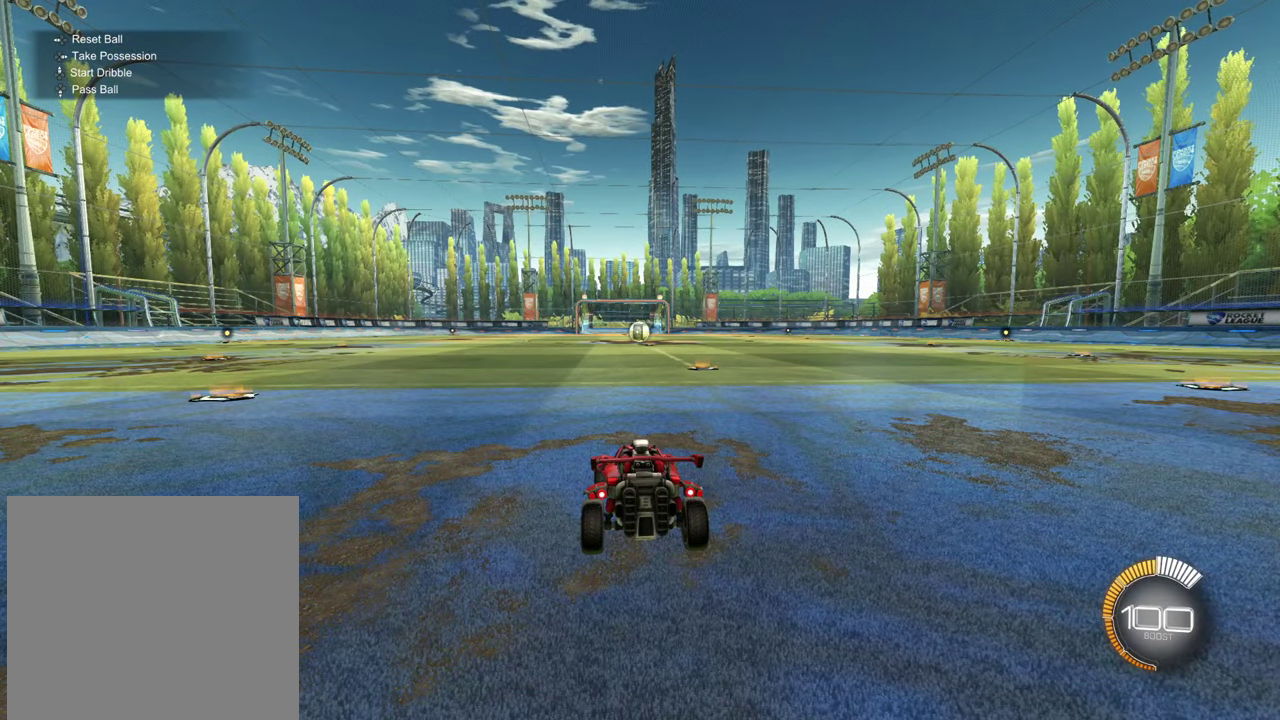
Gameplay with a controller (PlayStation layout); each line is a JSON object with the inputs held at the frame after it (dt_ms = milliseconds from this image to that frame). "events" lists button and stick changes between this image and that frame as [ms after this image, input, new state], when the widget could be followed in between. Not read: R1.
{"dt_ms": 500, "buttons": ["R2"], "left_stick": "center", "right_stick": "center", "events": [[417, "R2", "down"]]}
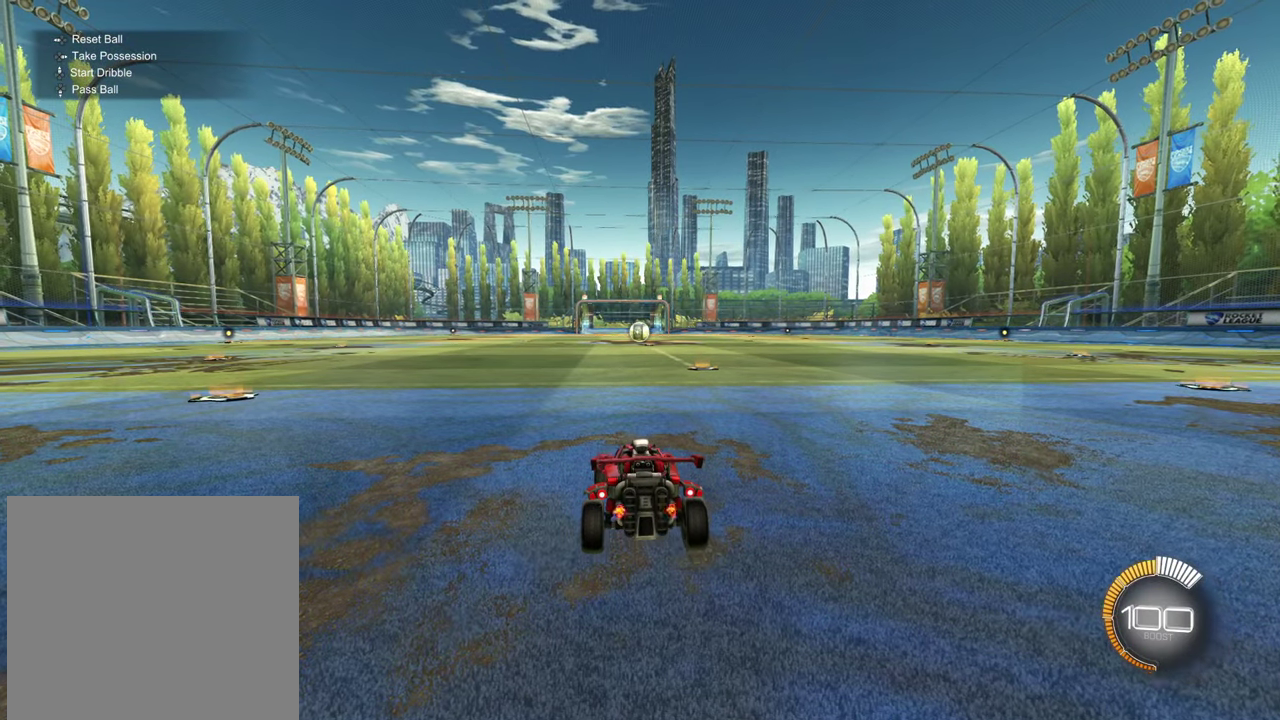
{"dt_ms": 501, "buttons": ["R2"], "left_stick": "right", "right_stick": "center", "events": [[284, "left_stick", "right"]]}
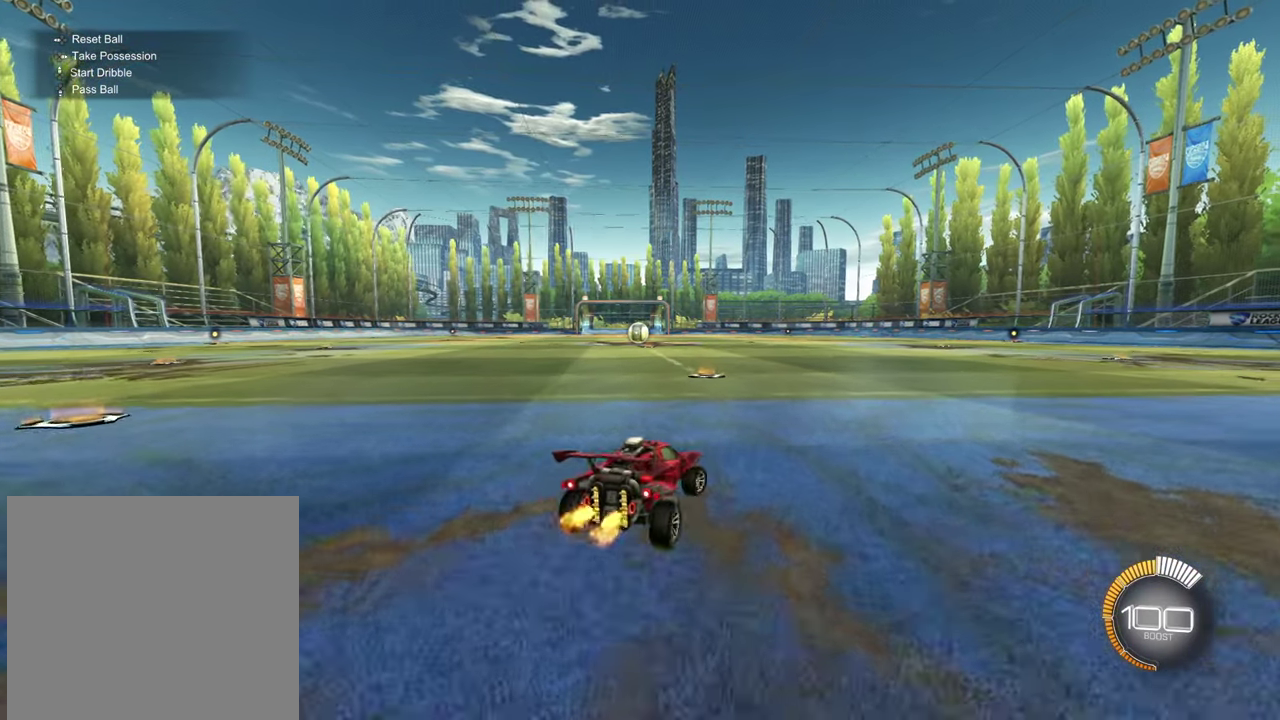
{"dt_ms": 400, "buttons": ["CROSS", "L1", "R2"], "left_stick": "up", "right_stick": "center", "events": [[33, "left_stick", "center"], [200, "left_stick", "right"], [400, "CROSS", "down"], [400, "L1", "down"], [400, "left_stick", "up"]]}
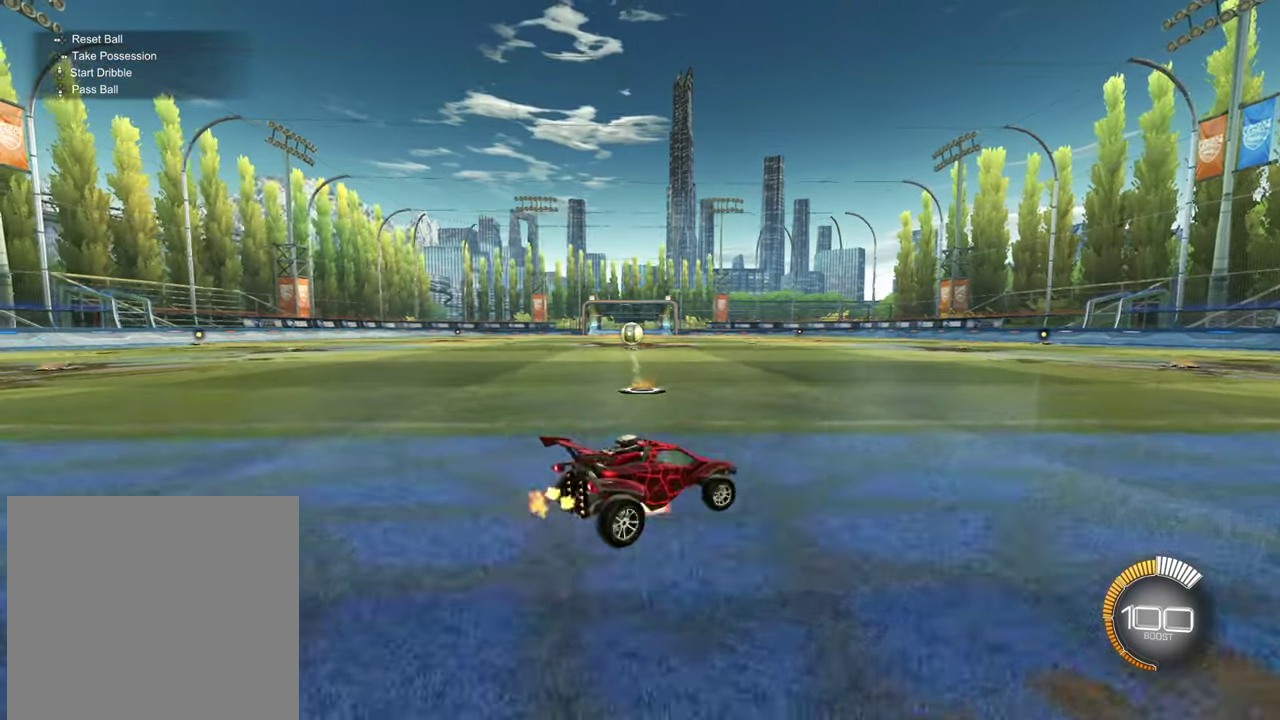
{"dt_ms": 700, "buttons": ["R2"], "left_stick": "center", "right_stick": "center", "events": [[100, "CROSS", "up"], [150, "CROSS", "down"], [217, "left_stick", "down-right"], [300, "CROSS", "up"], [501, "left_stick", "center"], [617, "L1", "up"]]}
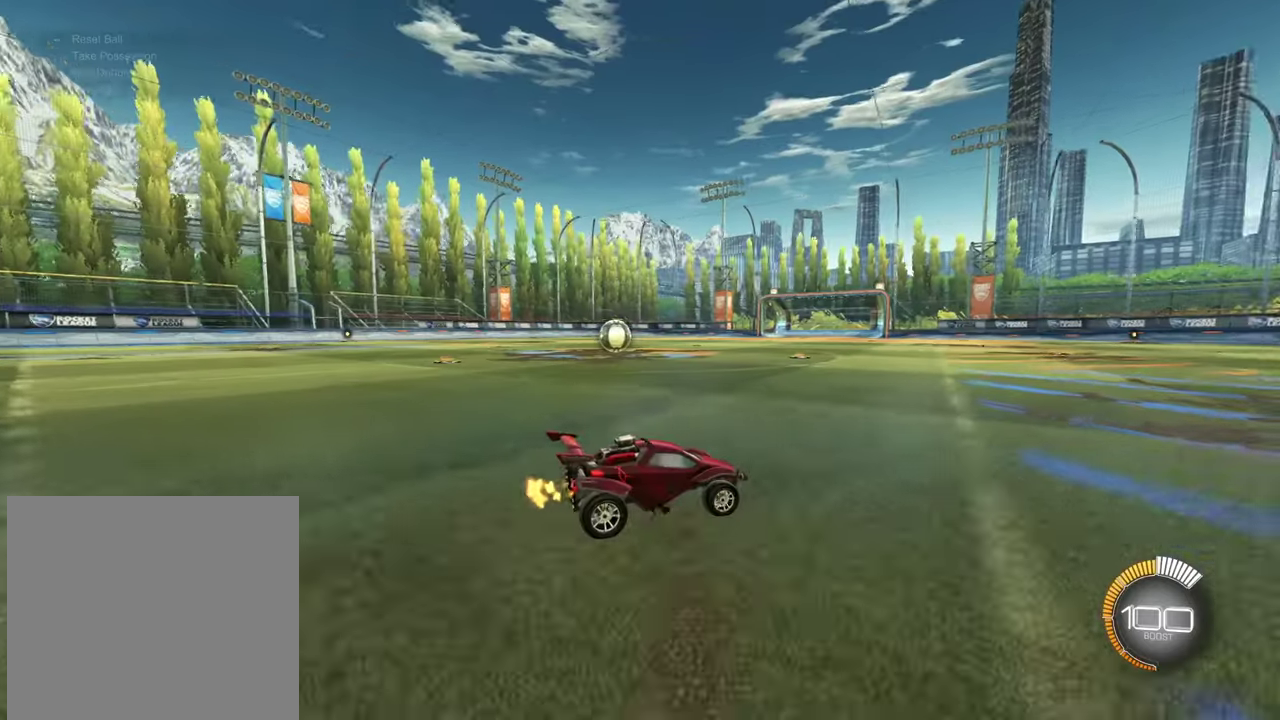
{"dt_ms": 601, "buttons": ["R2"], "left_stick": "up-left", "right_stick": "center", "events": [[50, "R2", "up"], [150, "left_stick", "down-right"], [334, "left_stick", "center"], [467, "left_stick", "left"], [534, "left_stick", "up-left"], [601, "R2", "down"]]}
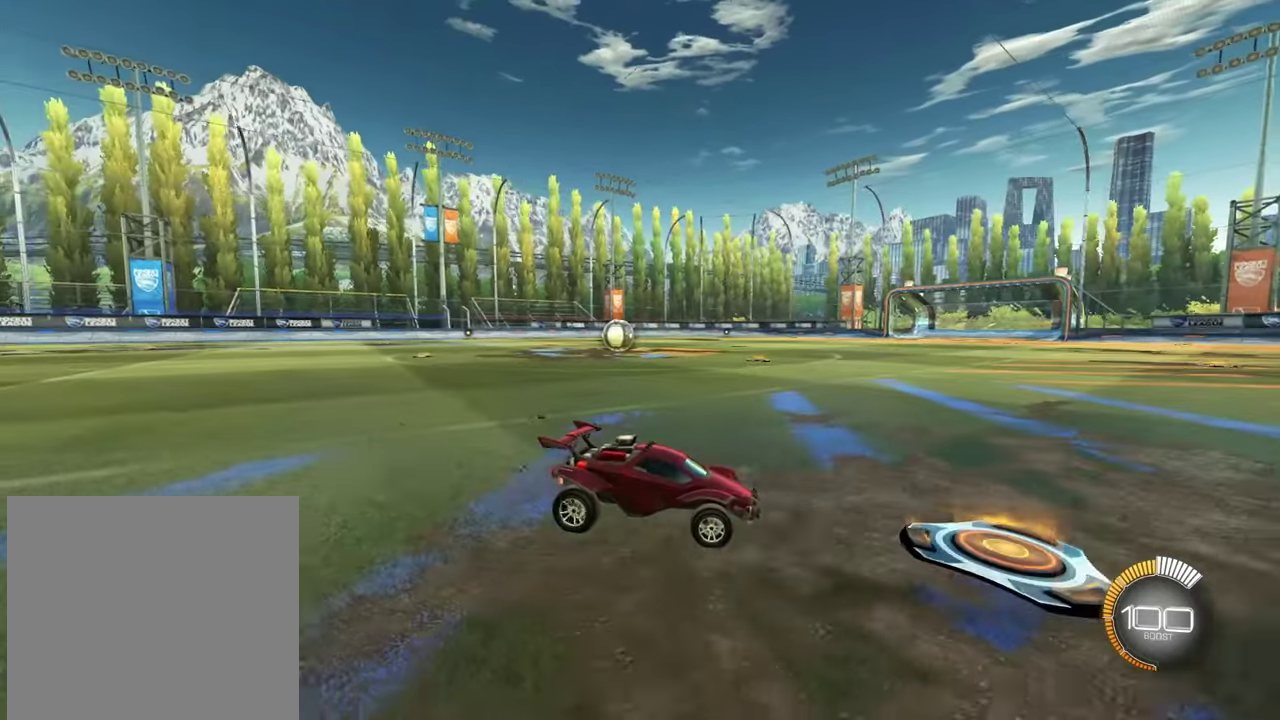
{"dt_ms": 300, "buttons": ["SQUARE", "R2"], "left_stick": "up-left", "right_stick": "center", "events": [[267, "SQUARE", "down"]]}
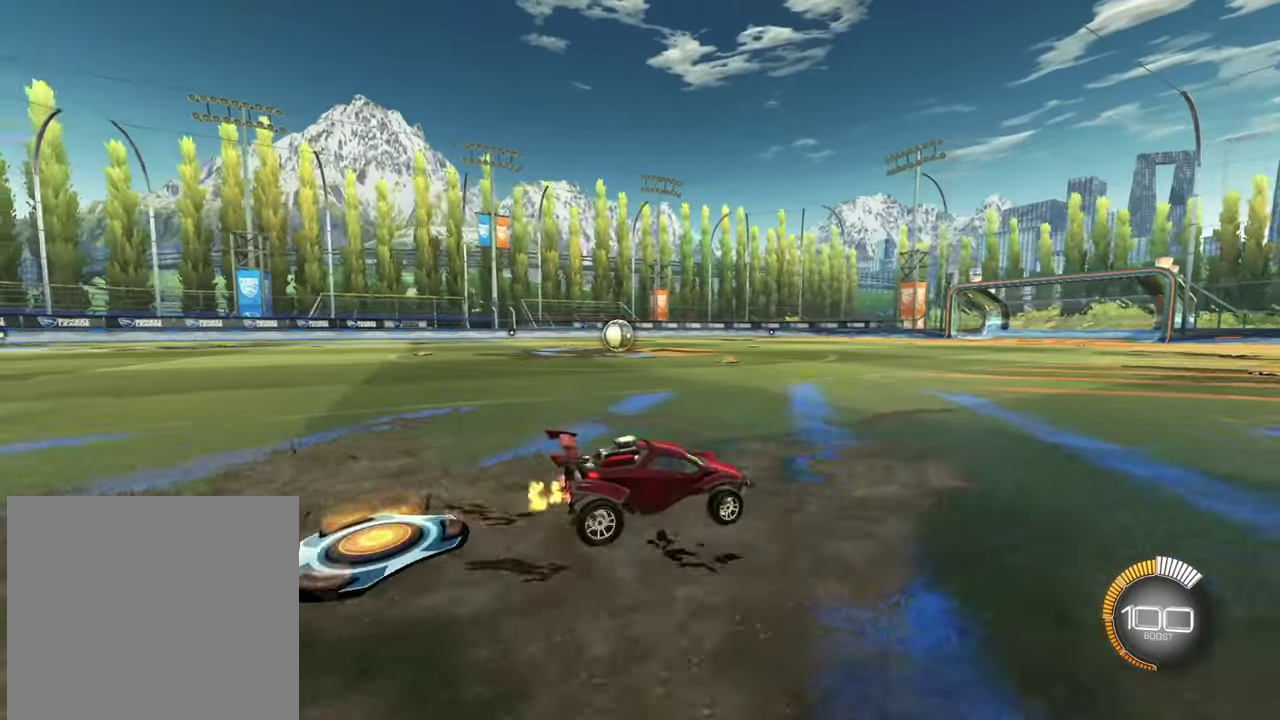
{"dt_ms": 300, "buttons": ["R2"], "left_stick": "up-left", "right_stick": "center", "events": [[300, "SQUARE", "up"]]}
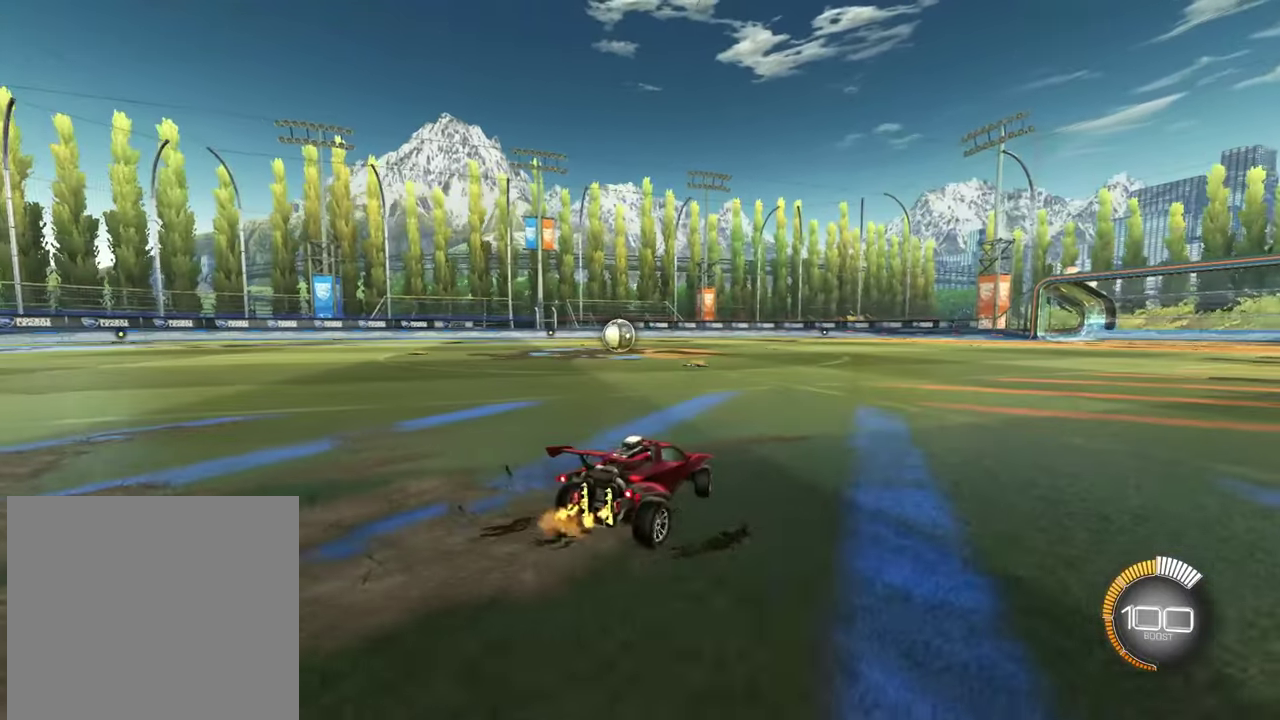
{"dt_ms": 601, "buttons": ["R2"], "left_stick": "right", "right_stick": "center", "events": [[17, "left_stick", "center"], [34, "R2", "up"], [501, "left_stick", "right"], [568, "R2", "down"]]}
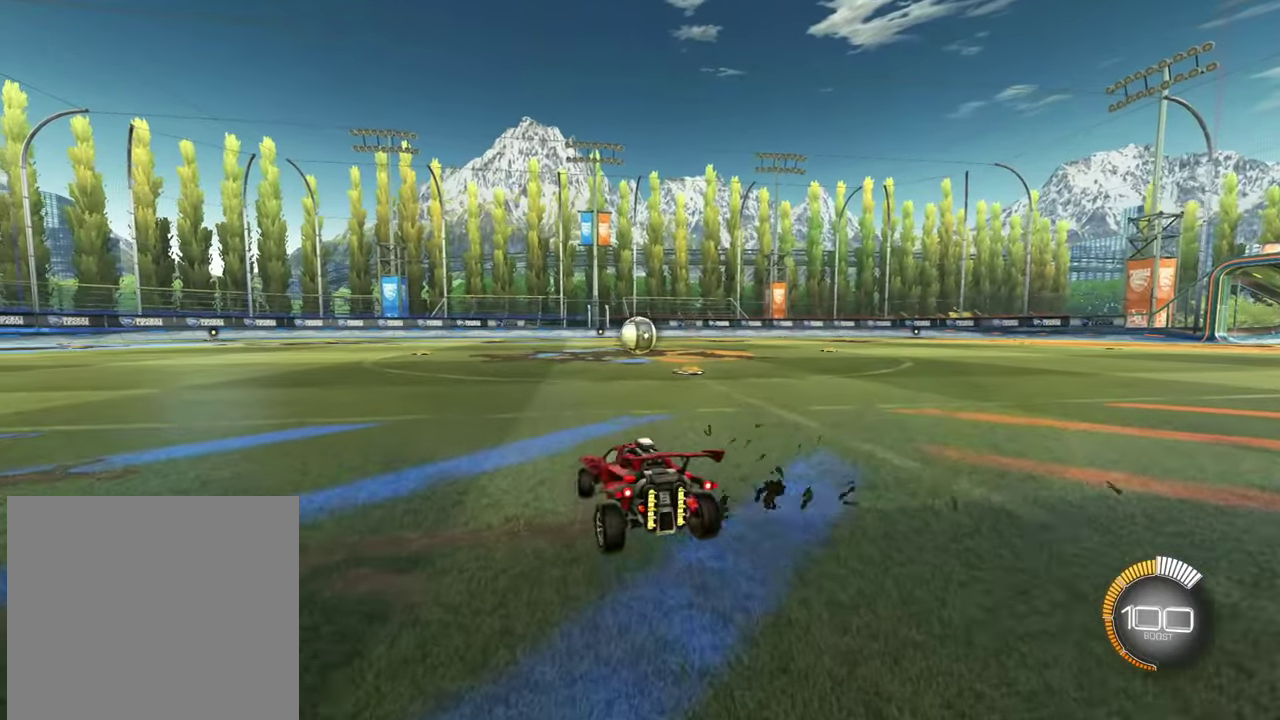
{"dt_ms": 701, "buttons": ["L2"], "left_stick": "center", "right_stick": "center", "events": [[150, "left_stick", "up-right"], [267, "left_stick", "center"], [317, "R2", "up"], [601, "L2", "down"]]}
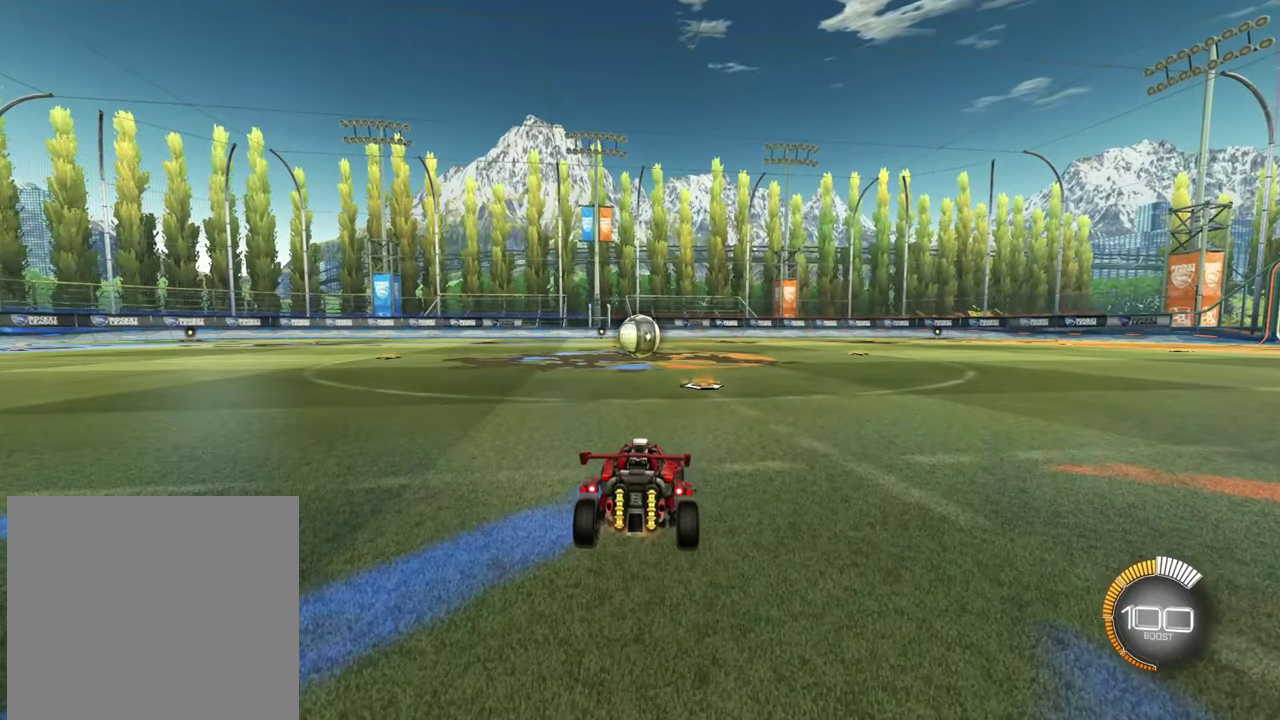
{"dt_ms": 400, "buttons": ["L2"], "left_stick": "center", "right_stick": "center", "events": []}
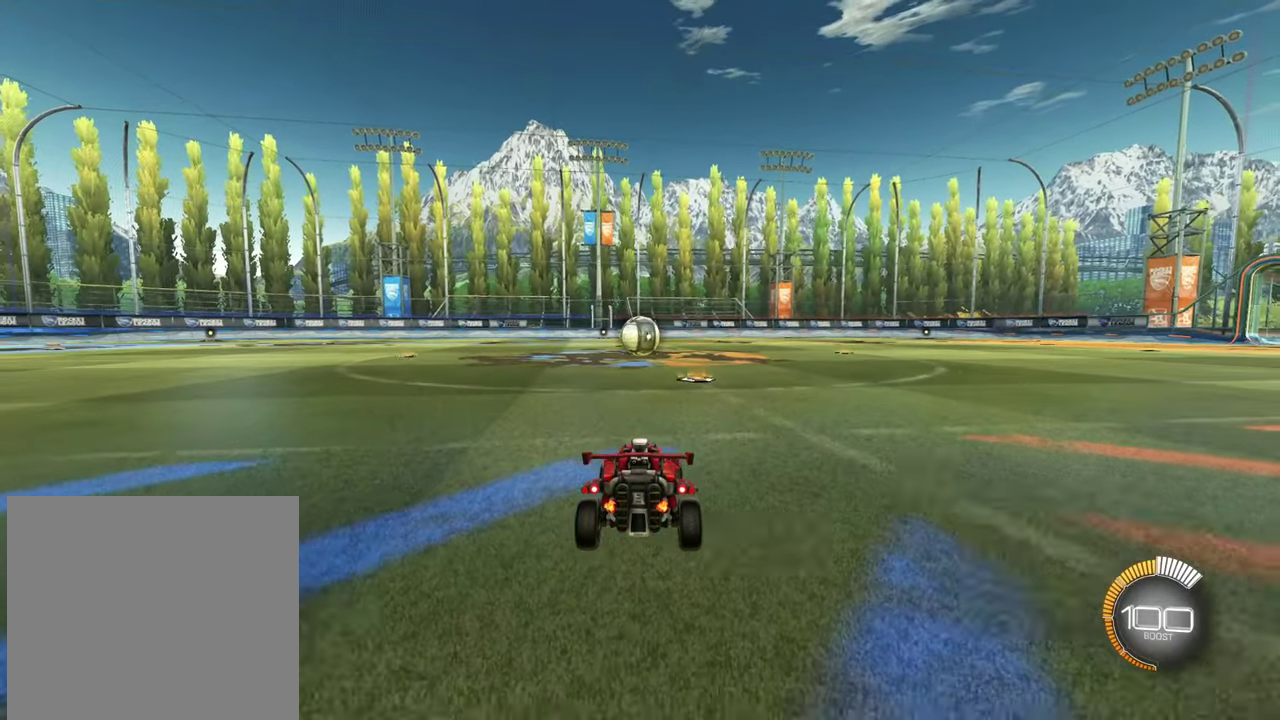
{"dt_ms": 400, "buttons": [], "left_stick": "center", "right_stick": "center", "events": [[100, "L2", "up"]]}
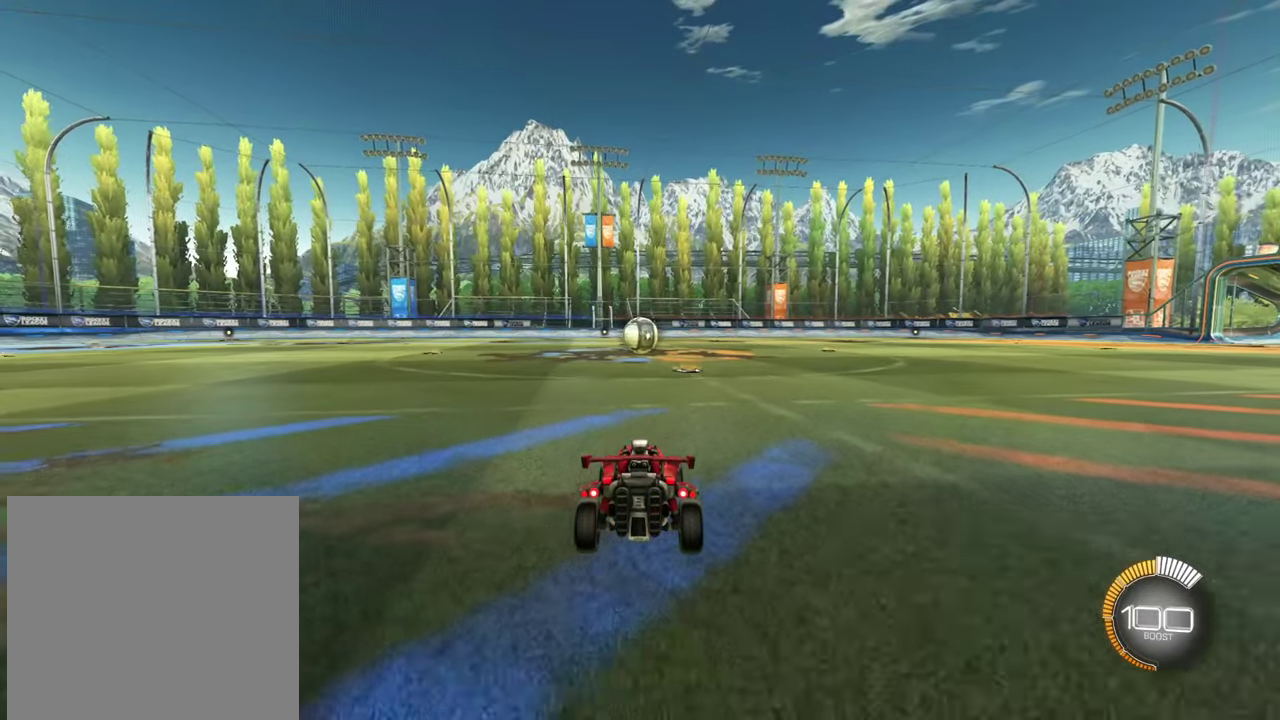
{"dt_ms": 601, "buttons": [], "left_stick": "center", "right_stick": "center", "events": []}
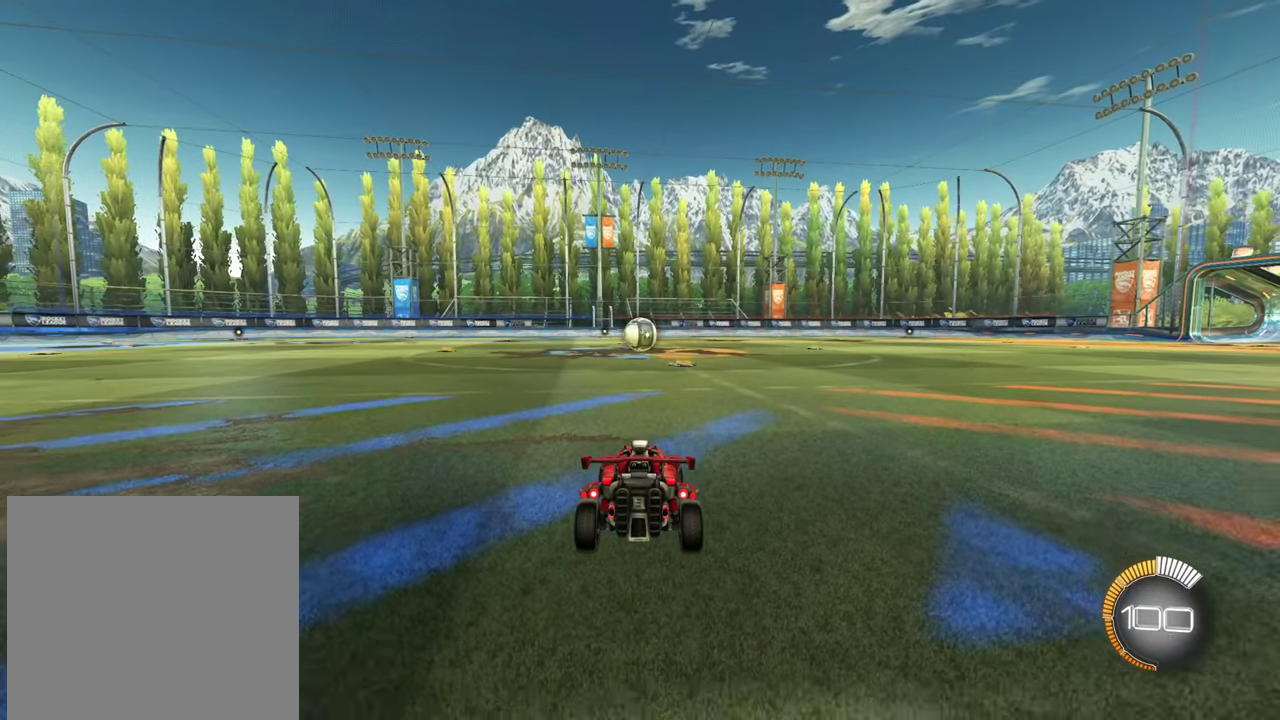
{"dt_ms": 501, "buttons": [], "left_stick": "center", "right_stick": "center", "events": []}
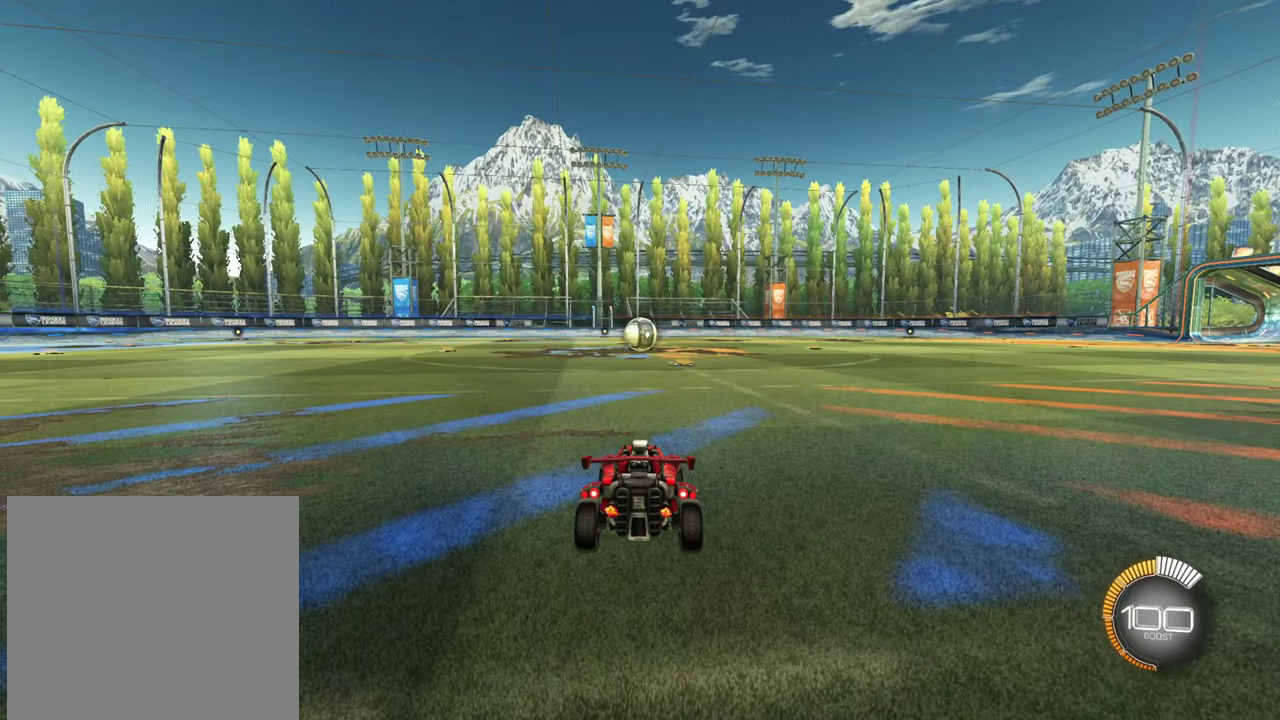
{"dt_ms": 500, "buttons": [], "left_stick": "center", "right_stick": "center", "events": []}
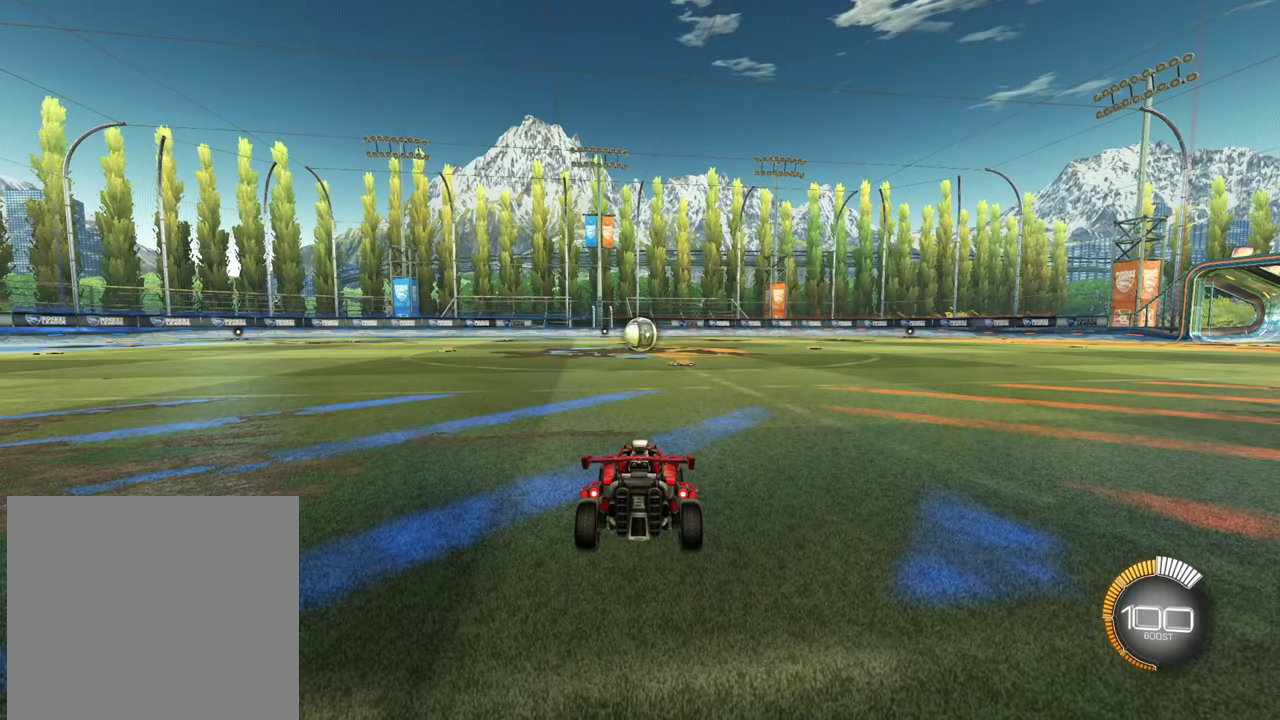
{"dt_ms": 501, "buttons": [], "left_stick": "center", "right_stick": "center", "events": []}
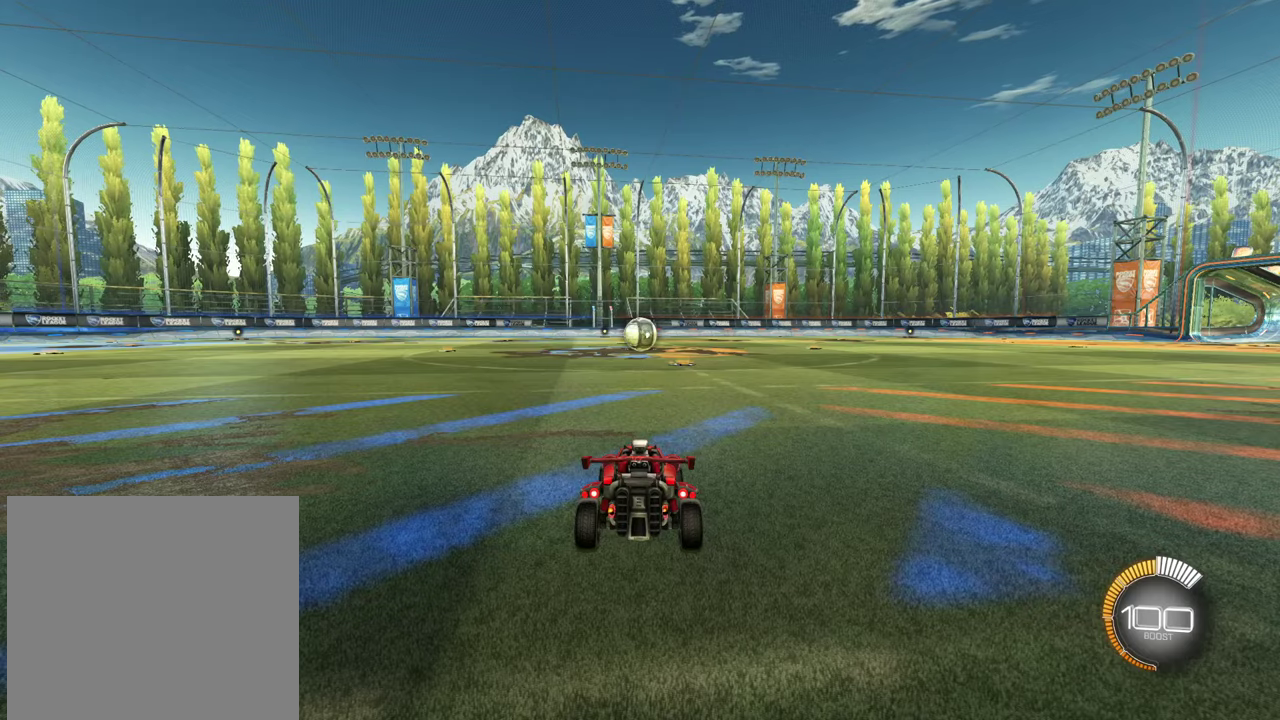
{"dt_ms": 500, "buttons": [], "left_stick": "center", "right_stick": "center", "events": []}
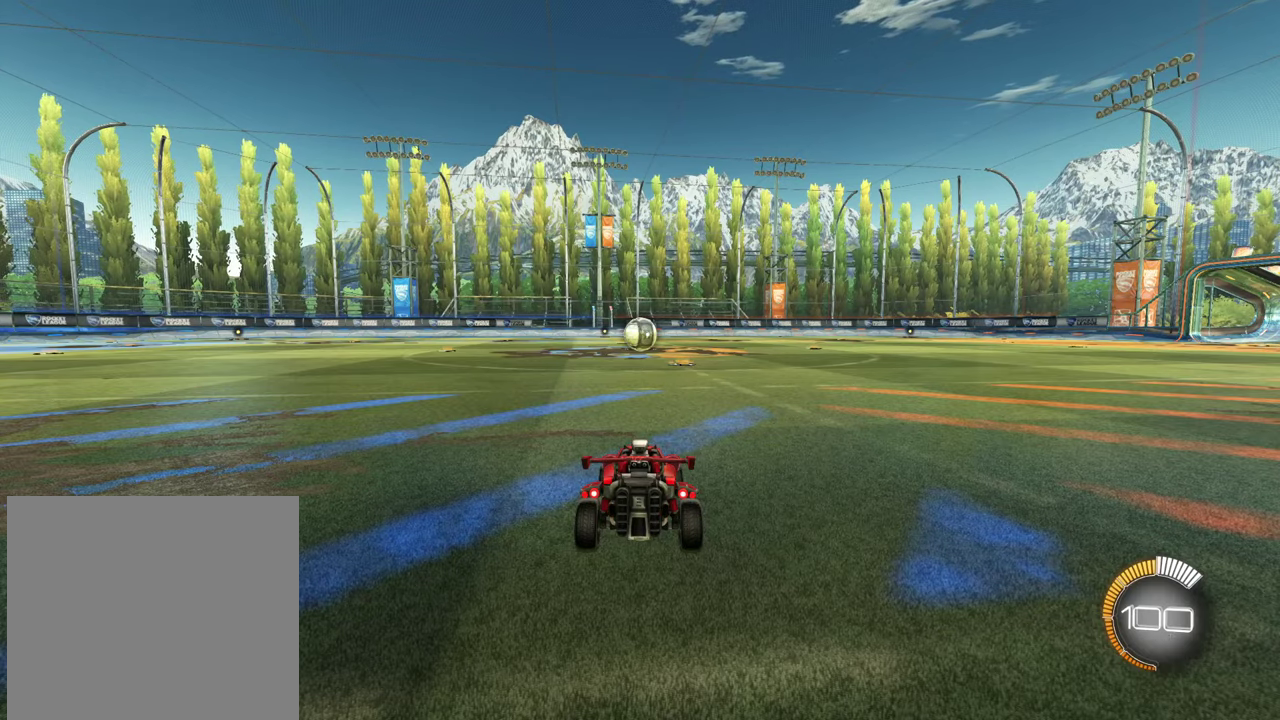
{"dt_ms": 501, "buttons": ["L2"], "left_stick": "center", "right_stick": "center", "events": [[501, "L2", "down"]]}
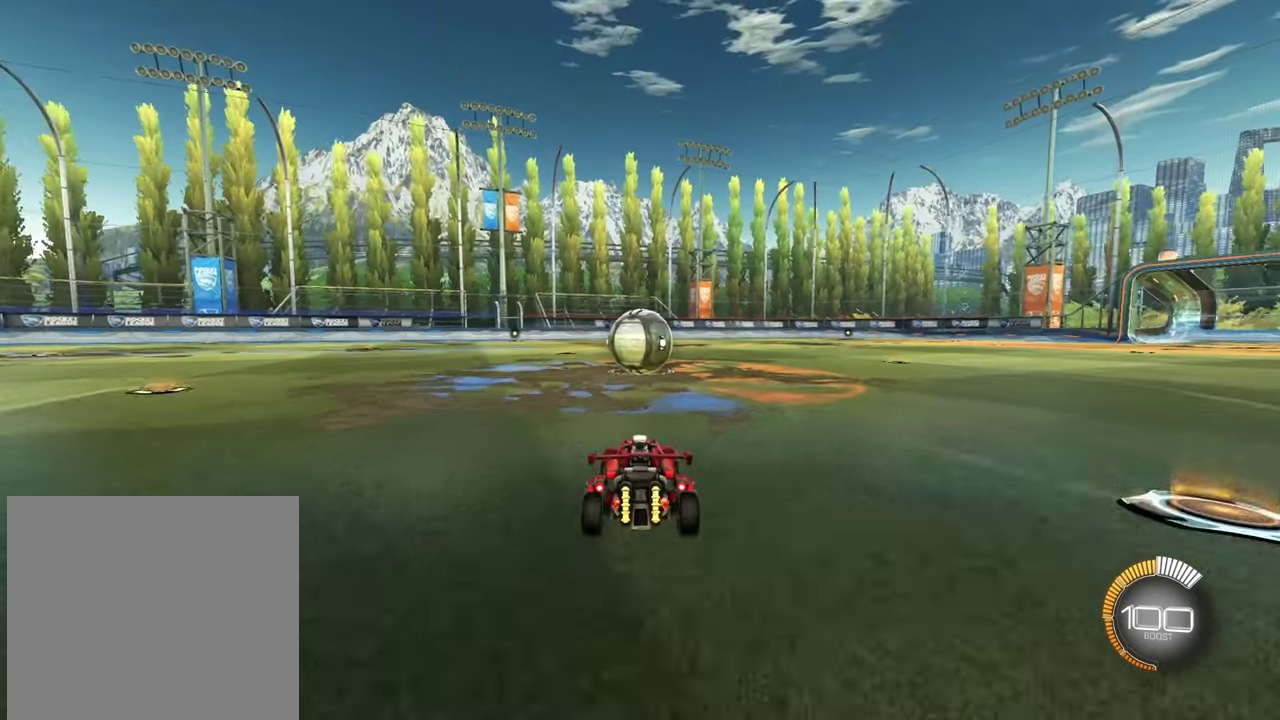
{"dt_ms": 500, "buttons": ["L2"], "left_stick": "center", "right_stick": "center", "events": []}
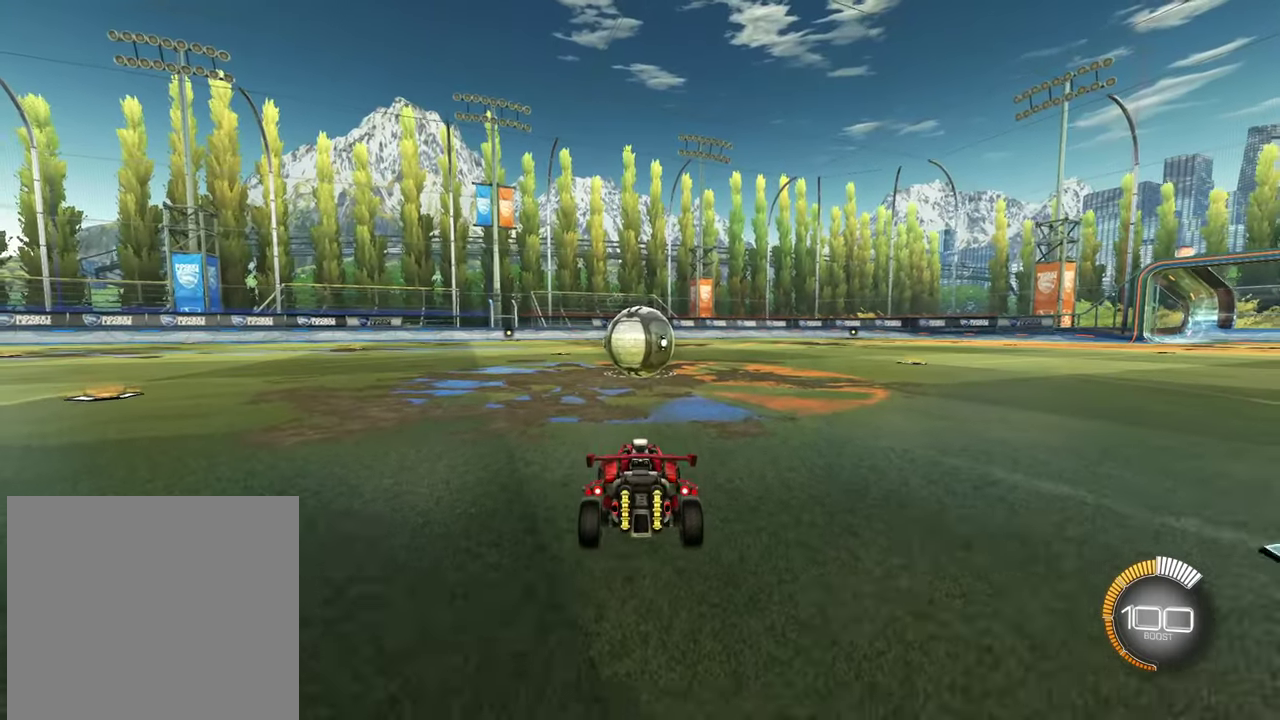
{"dt_ms": 501, "buttons": ["L2"], "left_stick": "center", "right_stick": "center", "events": [[33, "left_stick", "right"], [150, "left_stick", "center"]]}
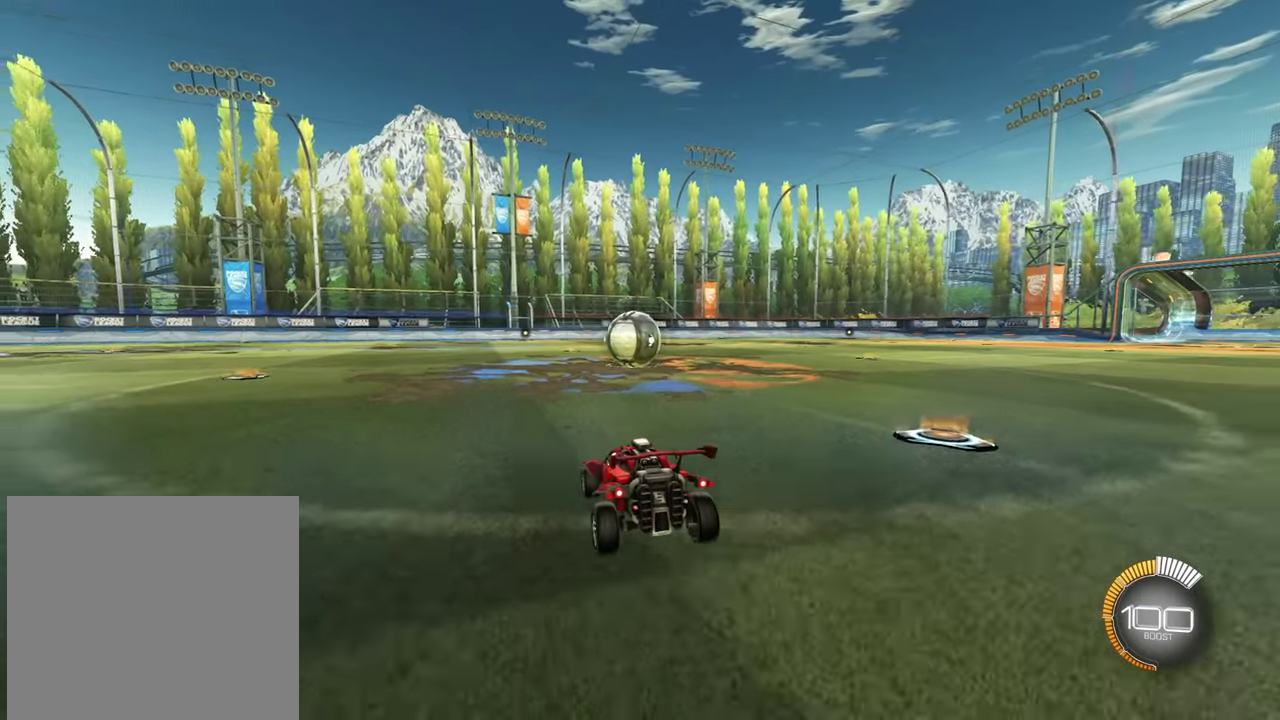
{"dt_ms": 500, "buttons": [], "left_stick": "center", "right_stick": "center", "events": [[33, "L2", "up"], [150, "R2", "down"], [333, "R2", "up"]]}
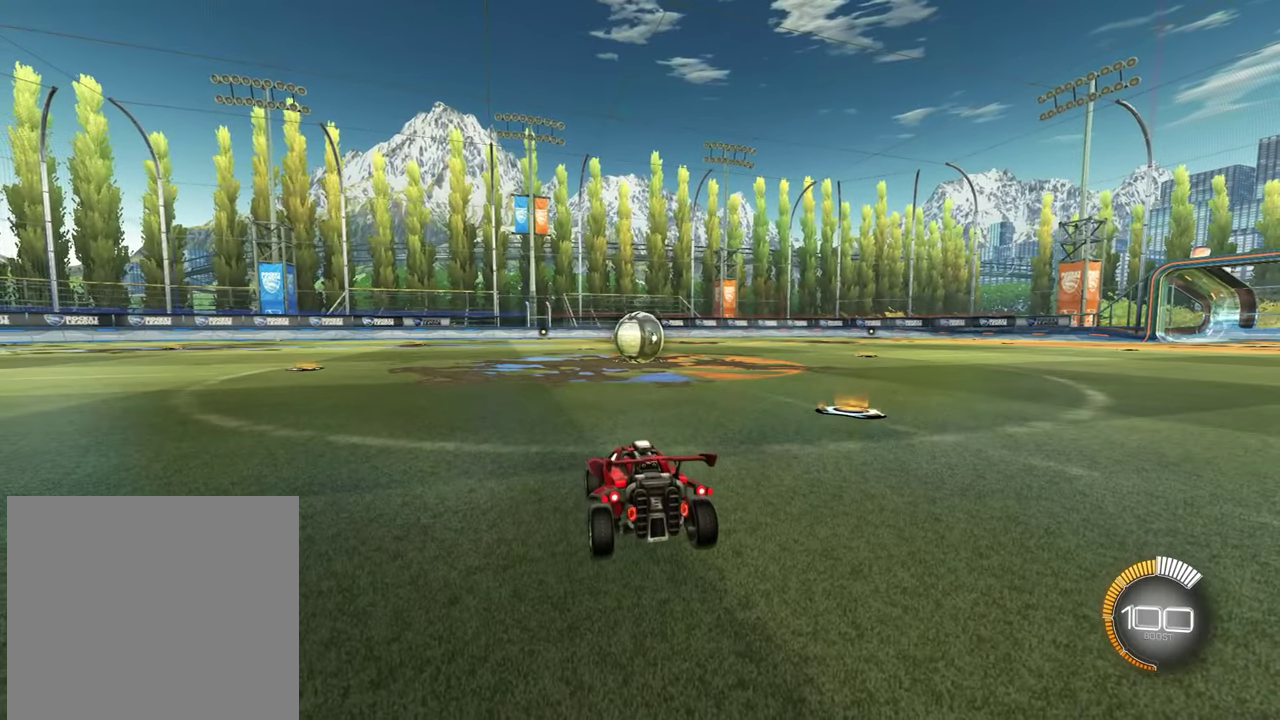
{"dt_ms": 501, "buttons": ["L2"], "left_stick": "center", "right_stick": "center", "events": [[467, "L2", "down"]]}
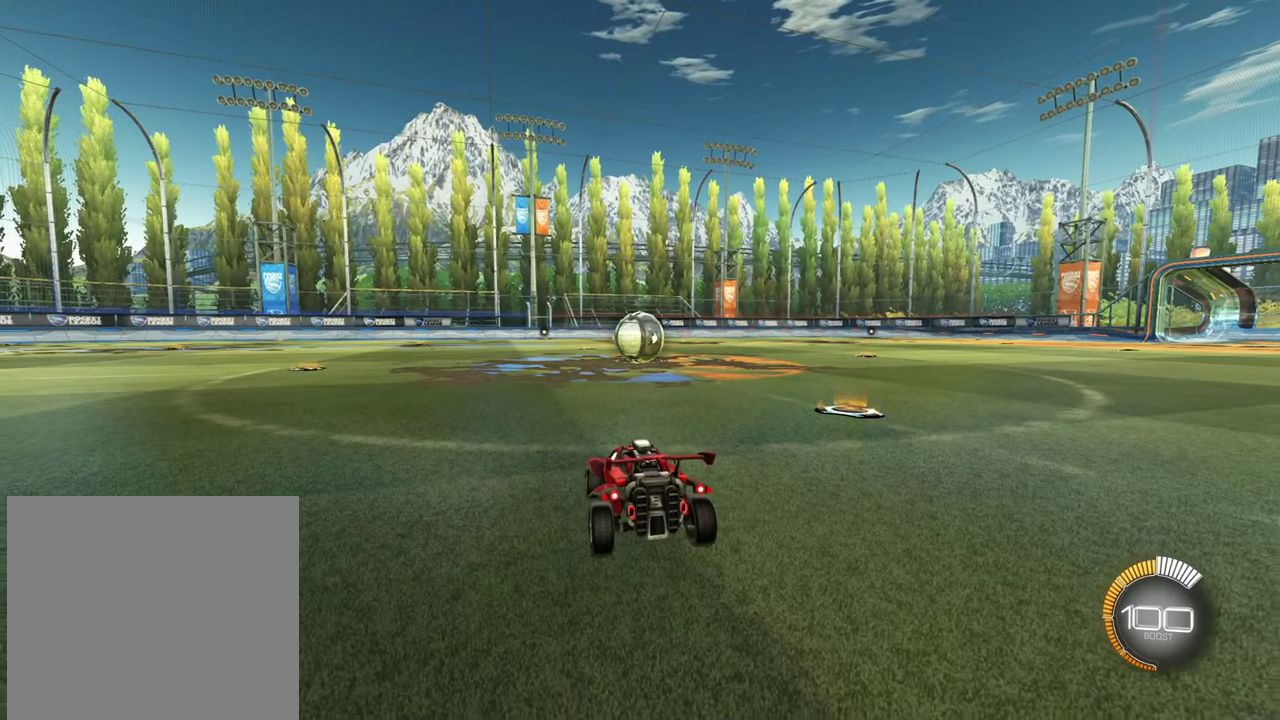
{"dt_ms": 600, "buttons": [], "left_stick": "down", "right_stick": "center", "events": [[450, "left_stick", "down"], [467, "CROSS", "down"], [500, "L2", "up"], [567, "CROSS", "up"]]}
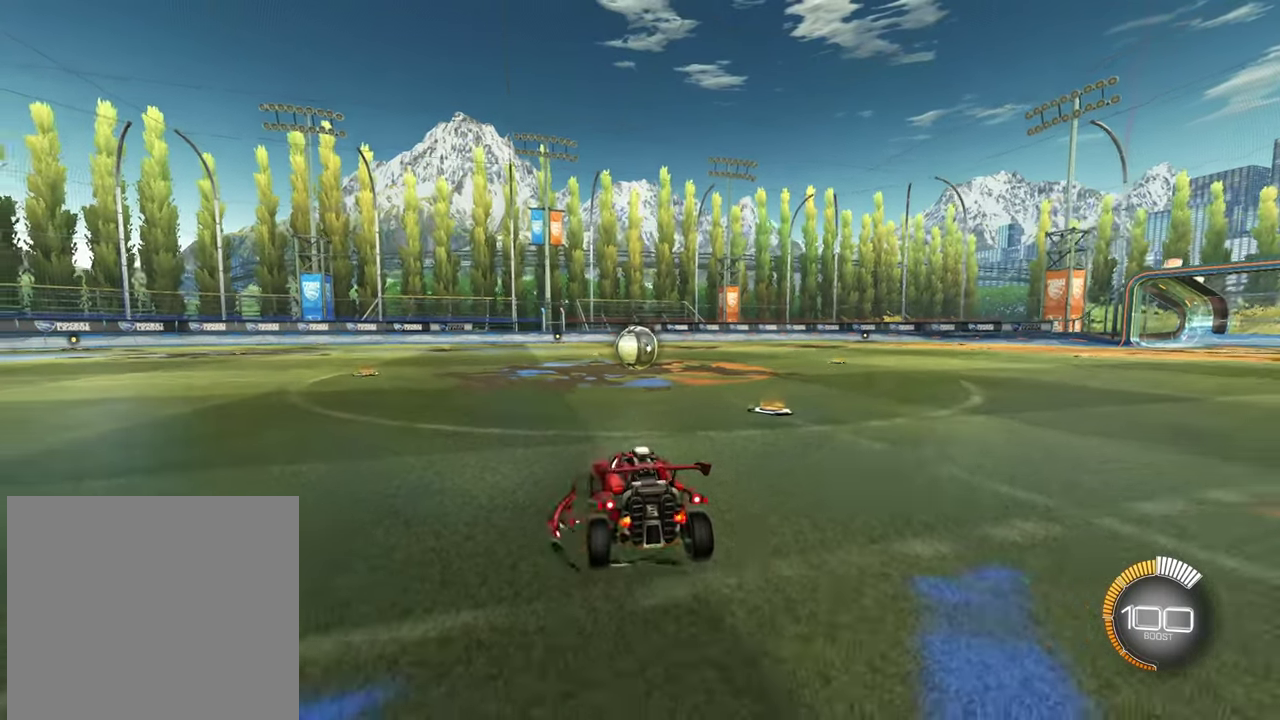
{"dt_ms": 401, "buttons": ["L1"], "left_stick": "up", "right_stick": "center", "events": [[50, "CROSS", "down"], [150, "CROSS", "up"], [234, "L1", "down"], [301, "left_stick", "up"]]}
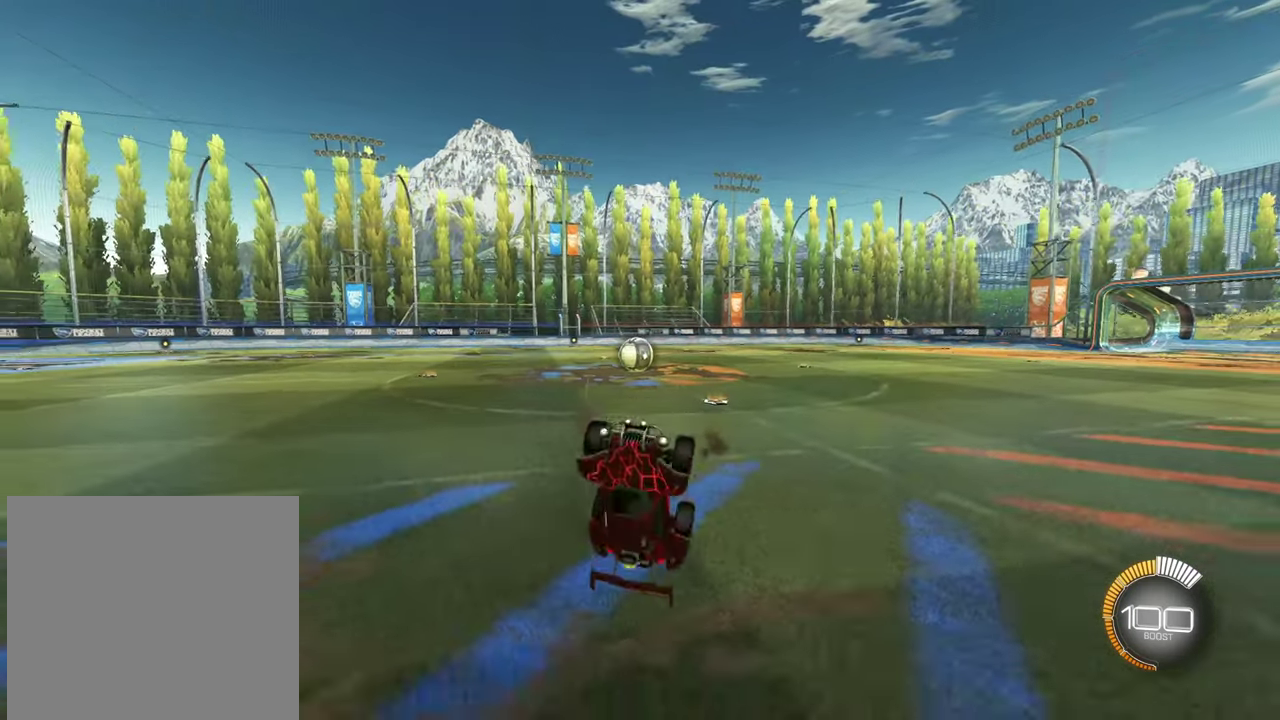
{"dt_ms": 300, "buttons": ["L1"], "left_stick": "up", "right_stick": "center", "events": []}
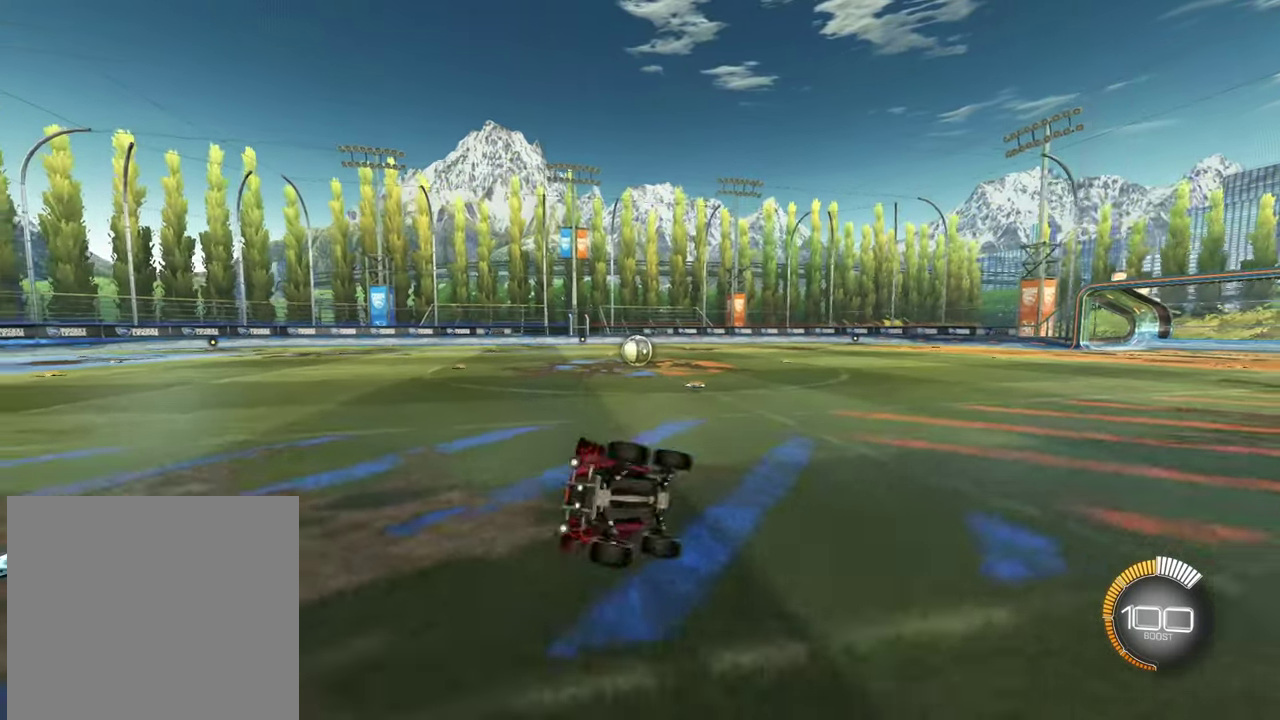
{"dt_ms": 701, "buttons": ["SQUARE", "R2"], "left_stick": "up-right", "right_stick": "center", "events": [[133, "L1", "up"], [150, "R2", "down"], [183, "SQUARE", "down"], [250, "left_stick", "up-right"]]}
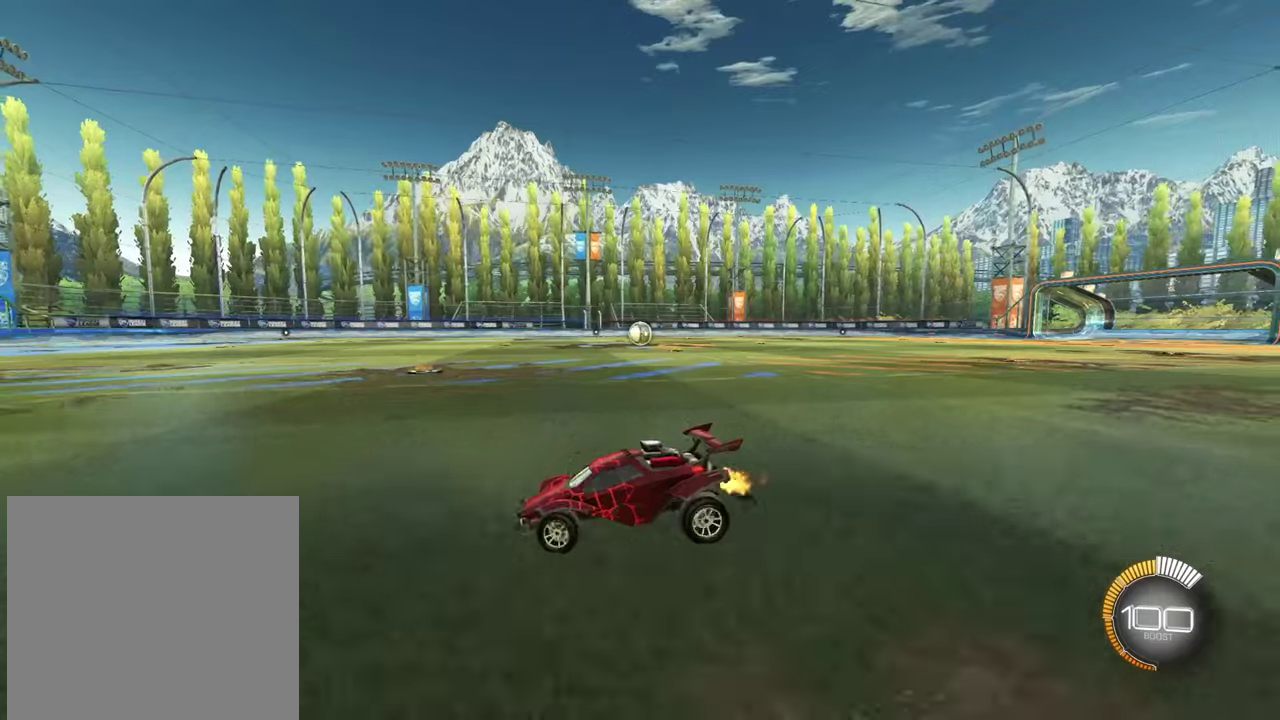
{"dt_ms": 400, "buttons": ["L2"], "left_stick": "left", "right_stick": "center", "events": [[200, "L2", "down"], [234, "SQUARE", "up"], [250, "R2", "up"], [300, "left_stick", "left"]]}
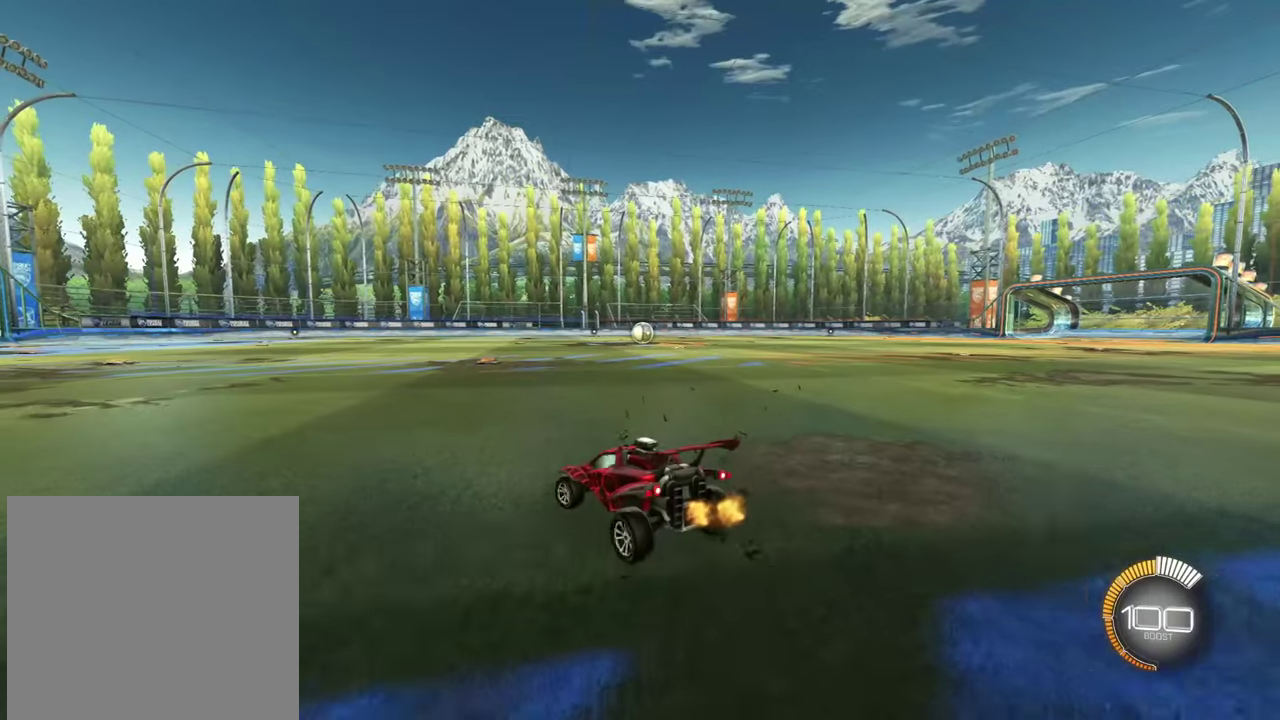
{"dt_ms": 501, "buttons": ["R2"], "left_stick": "center", "right_stick": "center", "events": [[134, "L2", "up"], [134, "left_stick", "center"], [167, "R2", "down"], [201, "left_stick", "right"], [418, "left_stick", "center"]]}
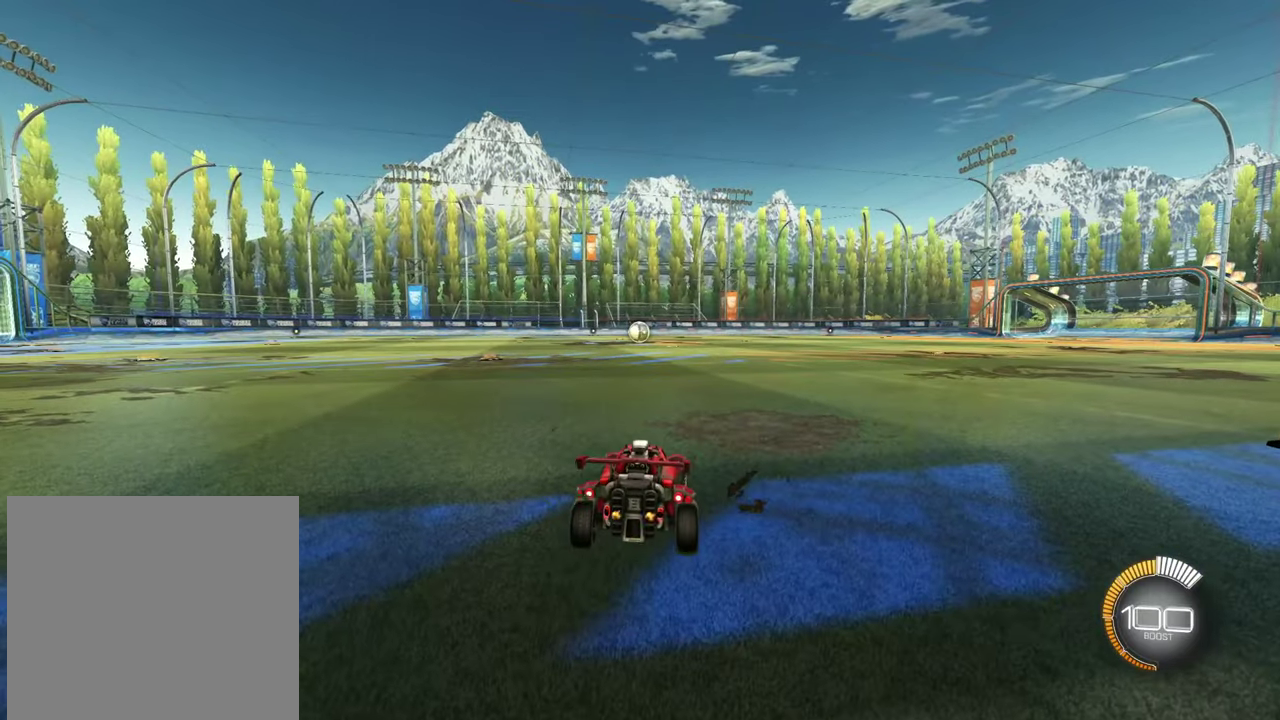
{"dt_ms": 784, "buttons": ["L1"], "left_stick": "up", "right_stick": "center", "events": [[17, "left_stick", "right"], [100, "CROSS", "down"], [167, "L1", "down"], [183, "R2", "up"], [200, "CROSS", "up"], [200, "left_stick", "up"], [267, "CROSS", "down"], [400, "CROSS", "up"], [450, "left_stick", "down-right"], [651, "left_stick", "up-right"], [734, "left_stick", "up"]]}
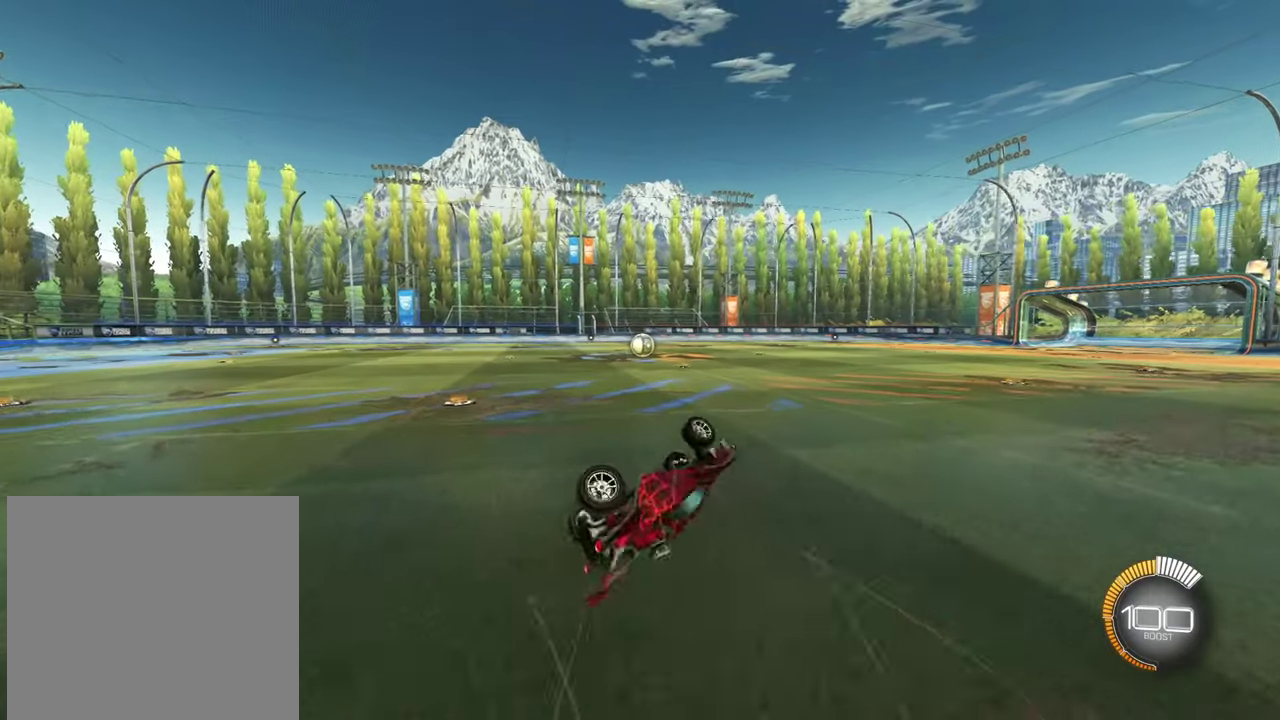
{"dt_ms": 300, "buttons": ["SQUARE", "R2"], "left_stick": "center", "right_stick": "center", "events": [[117, "left_stick", "center"], [184, "L1", "up"], [250, "SQUARE", "down"], [300, "R2", "down"]]}